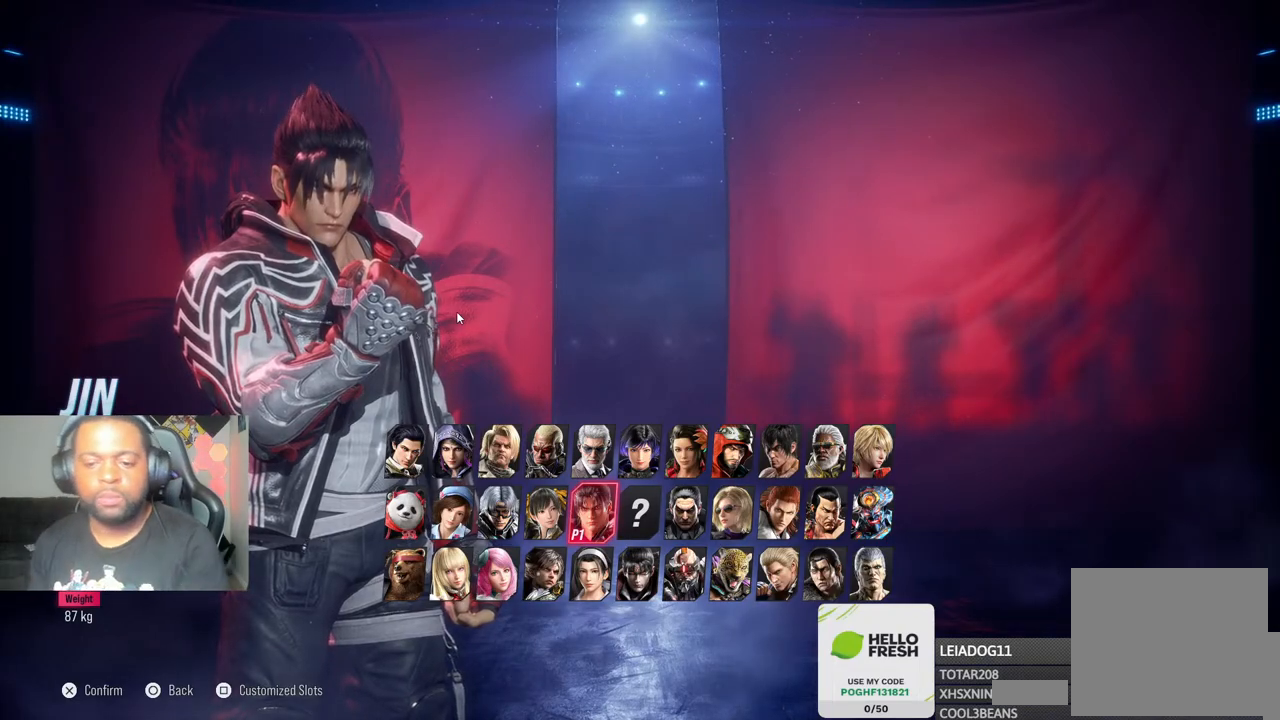
Gameplay with a controller (PlayStation layout); each line is a JSON object with the inputs held at the frame after it. "events" lists button and stick changes between this image and that frame as [ms after this image, input, new state], when the widget could be followed in between. Not read: L3 R3.
{"buttons": ["DPAD_DOWN"], "left_stick": "center", "right_stick": "center", "events": [[467, "DPAD_DOWN", "down"]]}
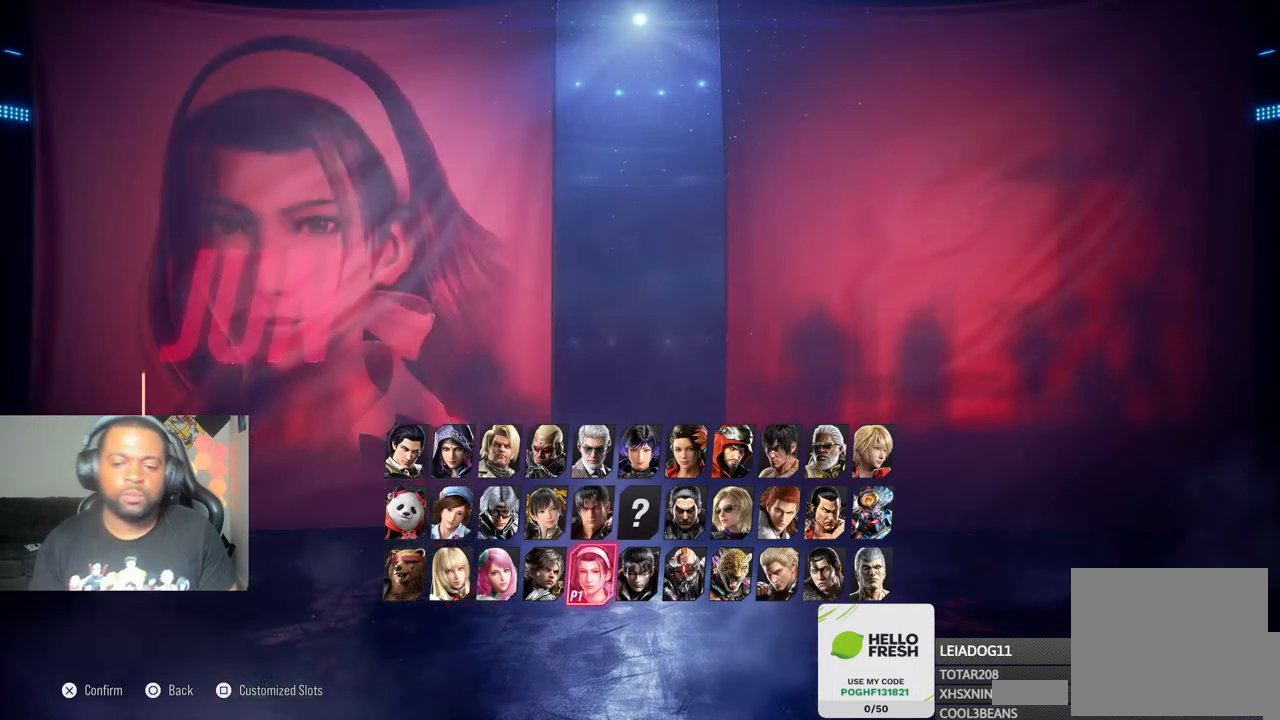
{"buttons": ["DPAD_RIGHT"], "left_stick": "center", "right_stick": "center", "events": [[33, "DPAD_RIGHT", "down"], [67, "DPAD_DOWN", "up"], [100, "DPAD_RIGHT", "up"], [183, "DPAD_RIGHT", "down"], [250, "DPAD_RIGHT", "up"], [350, "DPAD_RIGHT", "down"], [433, "DPAD_RIGHT", "up"], [483, "DPAD_RIGHT", "down"]]}
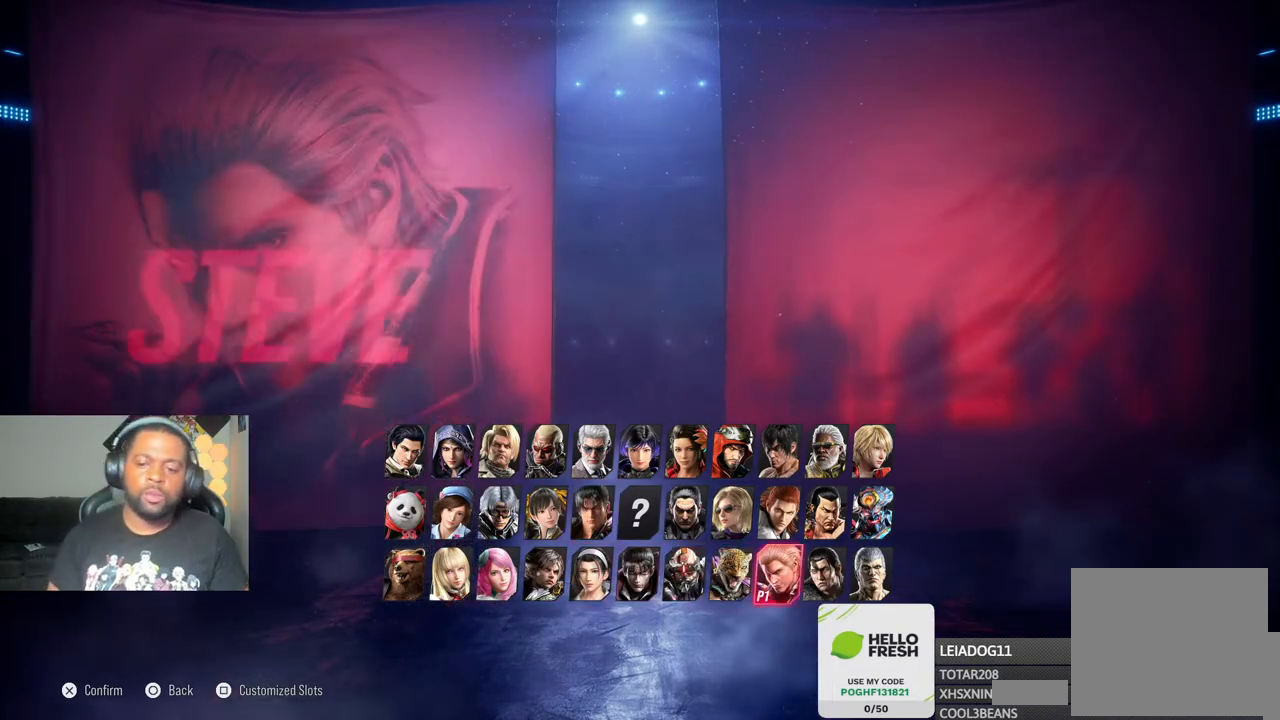
{"buttons": [], "left_stick": "center", "right_stick": "center", "events": [[67, "SQUARE", "down"], [83, "DPAD_RIGHT", "up"], [200, "SQUARE", "up"]]}
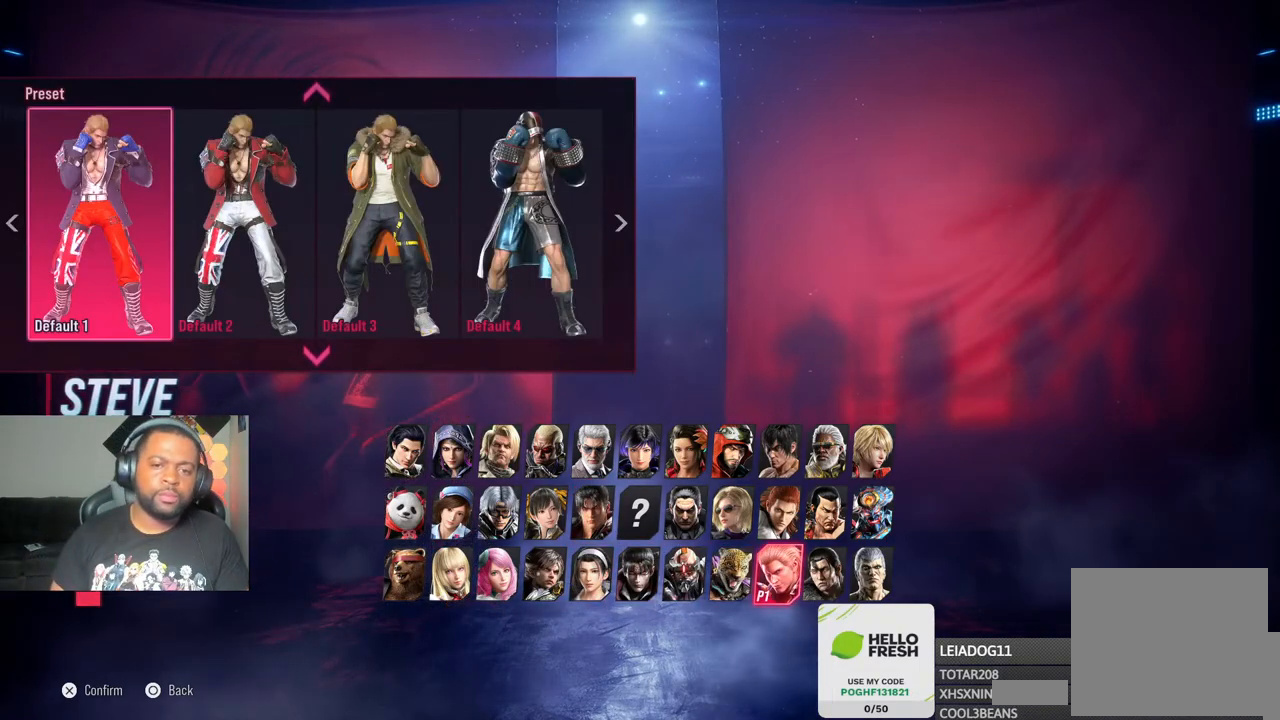
{"buttons": ["DPAD_LEFT"], "left_stick": "center", "right_stick": "center", "events": [[233, "DPAD_UP", "down"], [317, "DPAD_UP", "up"], [500, "DPAD_LEFT", "down"]]}
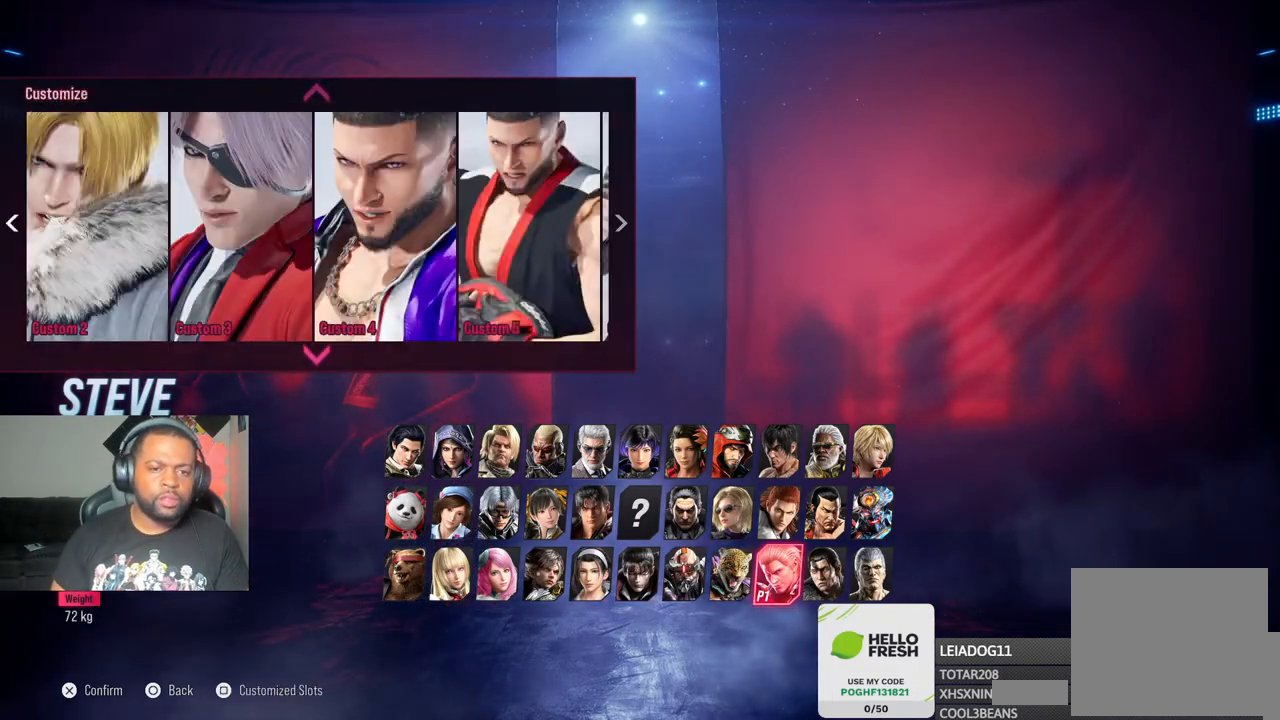
{"buttons": [], "left_stick": "center", "right_stick": "center", "events": [[67, "DPAD_LEFT", "up"]]}
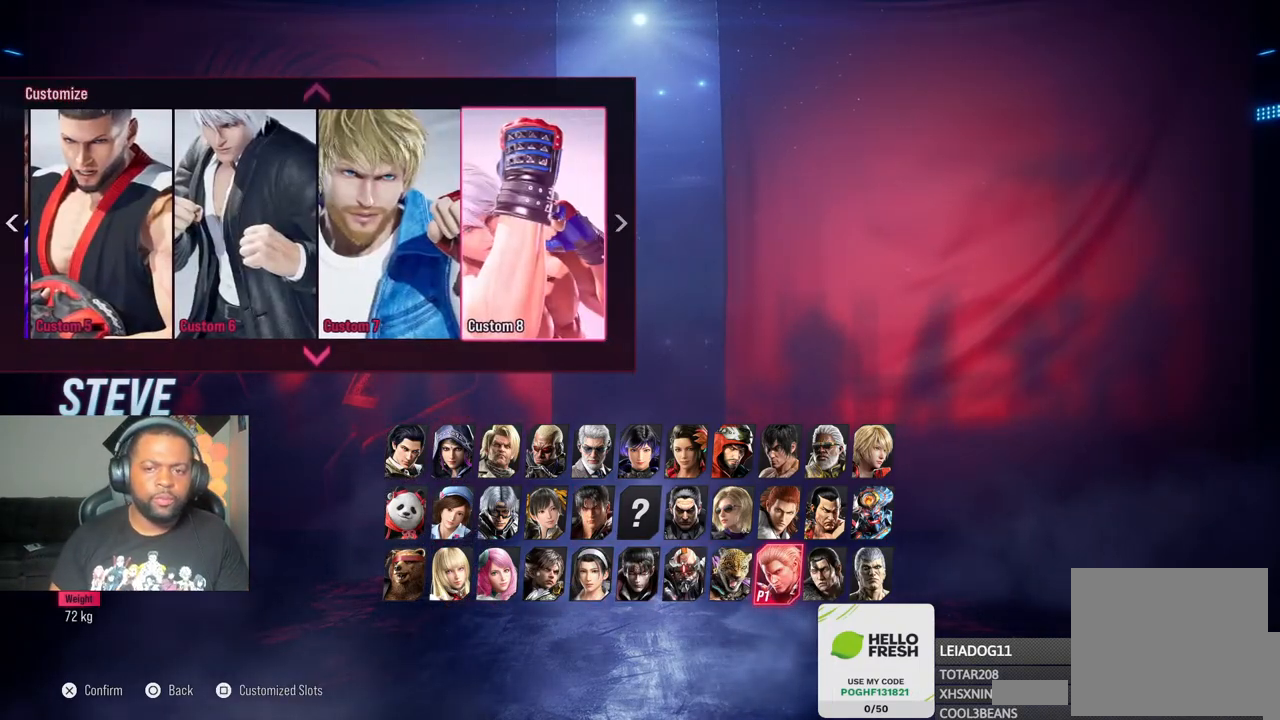
{"buttons": ["CROSS"], "left_stick": "center", "right_stick": "center", "events": [[50, "DPAD_LEFT", "down"], [133, "DPAD_LEFT", "up"], [233, "DPAD_RIGHT", "down"], [333, "DPAD_RIGHT", "up"], [383, "CROSS", "down"]]}
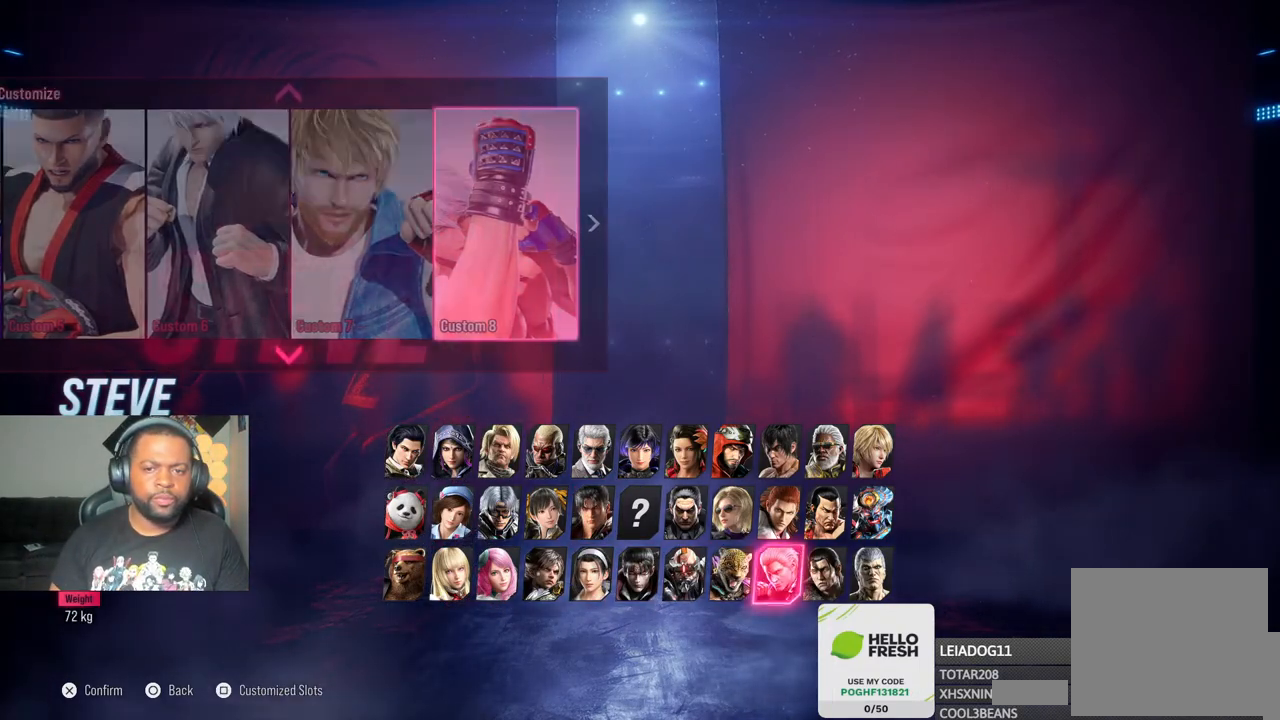
{"buttons": [], "left_stick": "center", "right_stick": "center", "events": [[50, "CROSS", "up"]]}
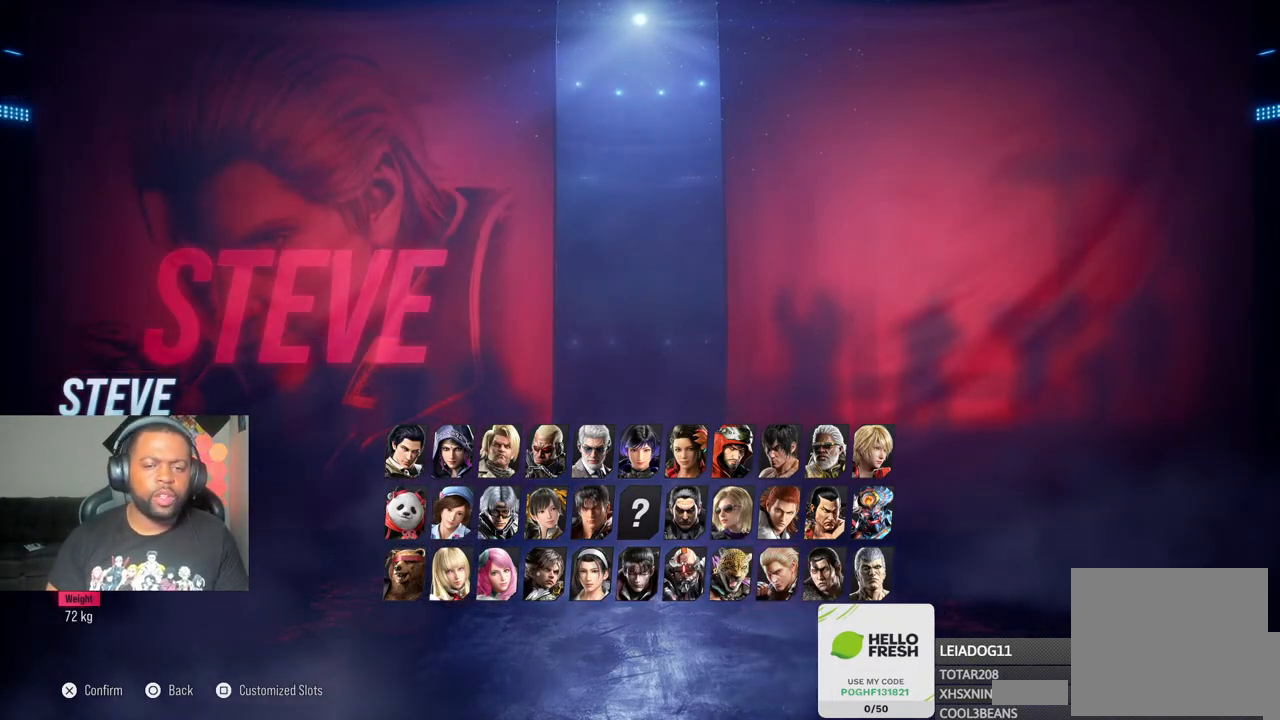
{"buttons": [], "left_stick": "center", "right_stick": "center", "events": []}
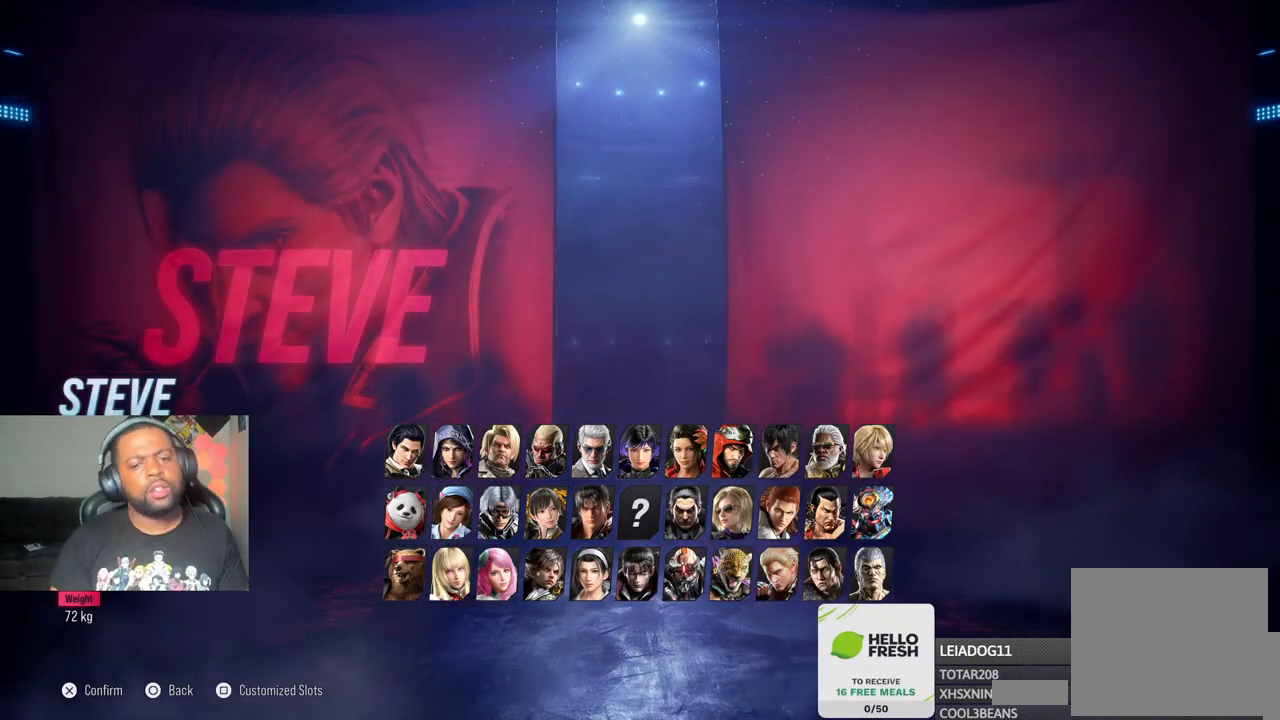
{"buttons": [], "left_stick": "center", "right_stick": "center", "events": []}
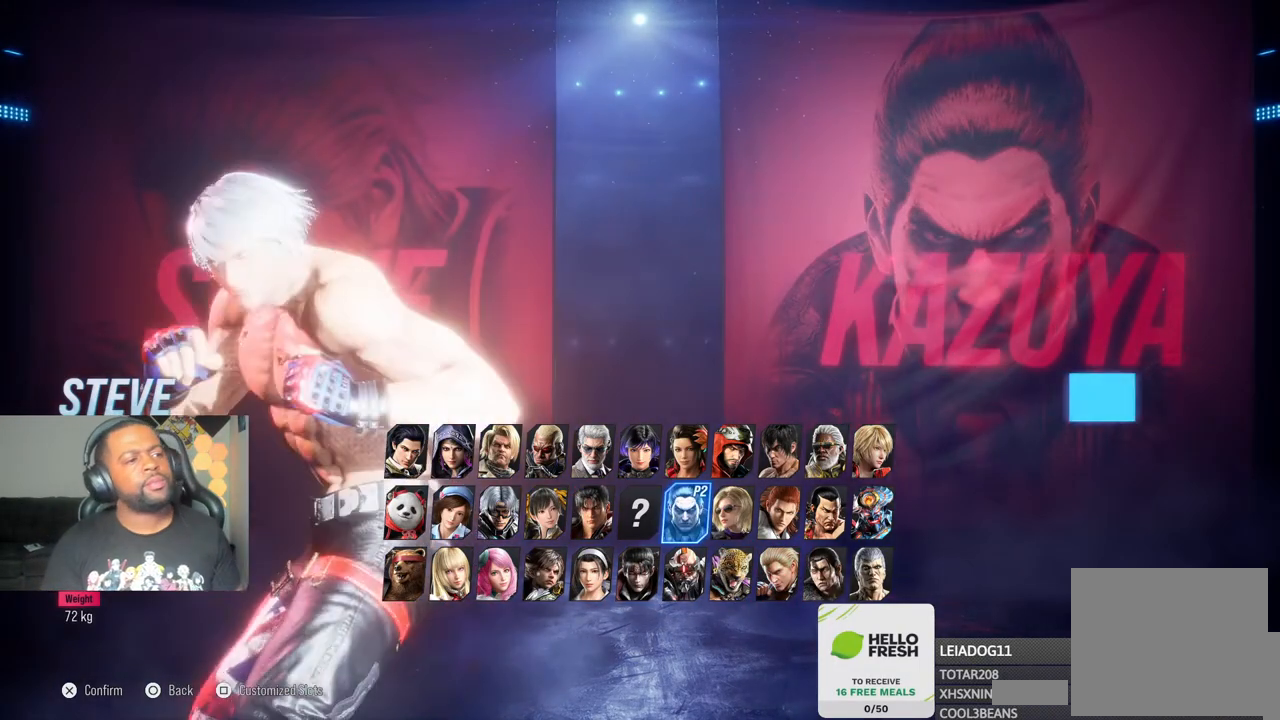
{"buttons": [], "left_stick": "center", "right_stick": "center", "events": []}
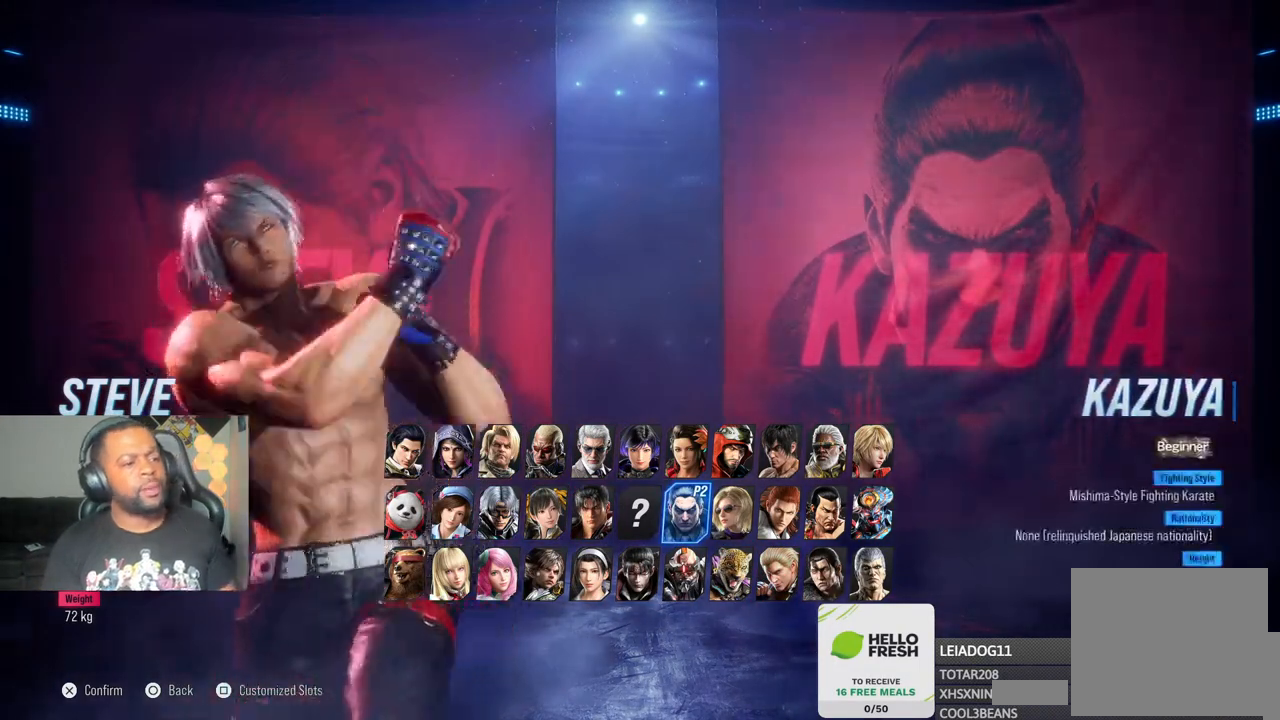
{"buttons": [], "left_stick": "center", "right_stick": "center", "events": [[333, "CROSS", "down"], [483, "CROSS", "up"]]}
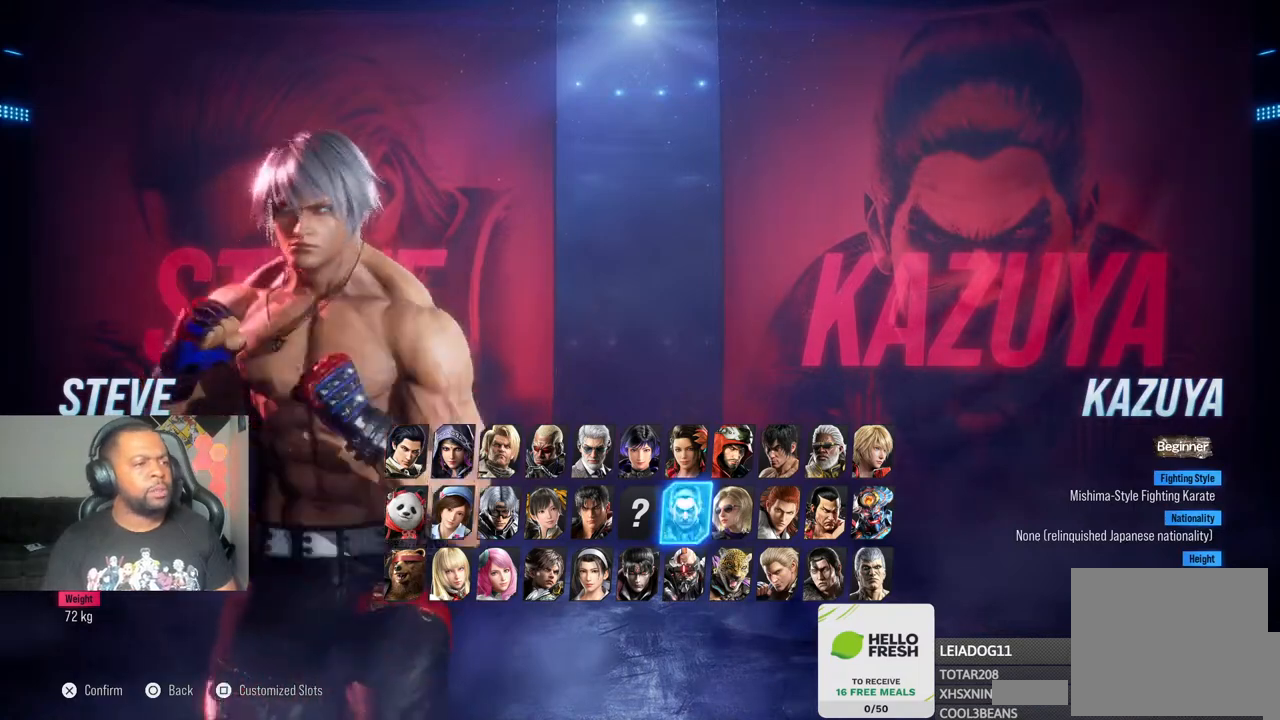
{"buttons": [], "left_stick": "center", "right_stick": "center", "events": [[250, "CROSS", "down"], [333, "CROSS", "up"]]}
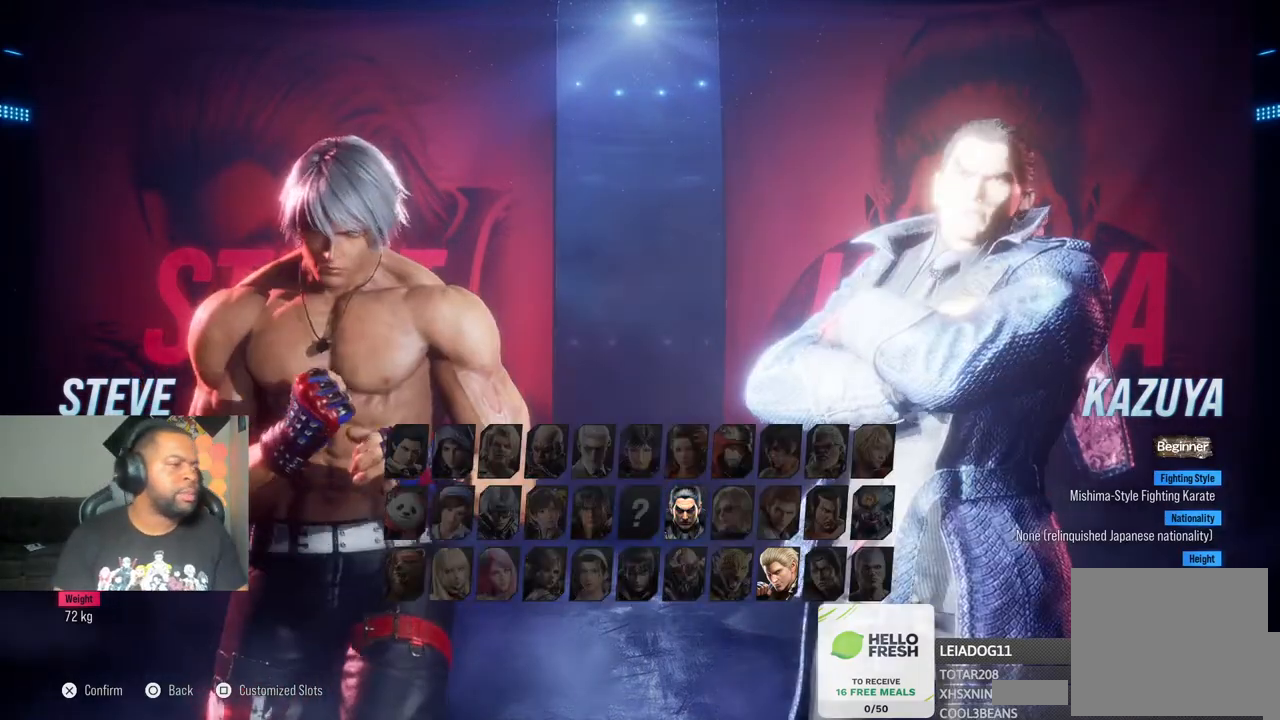
{"buttons": [], "left_stick": "center", "right_stick": "center", "events": [[33, "CROSS", "down"], [117, "CROSS", "up"]]}